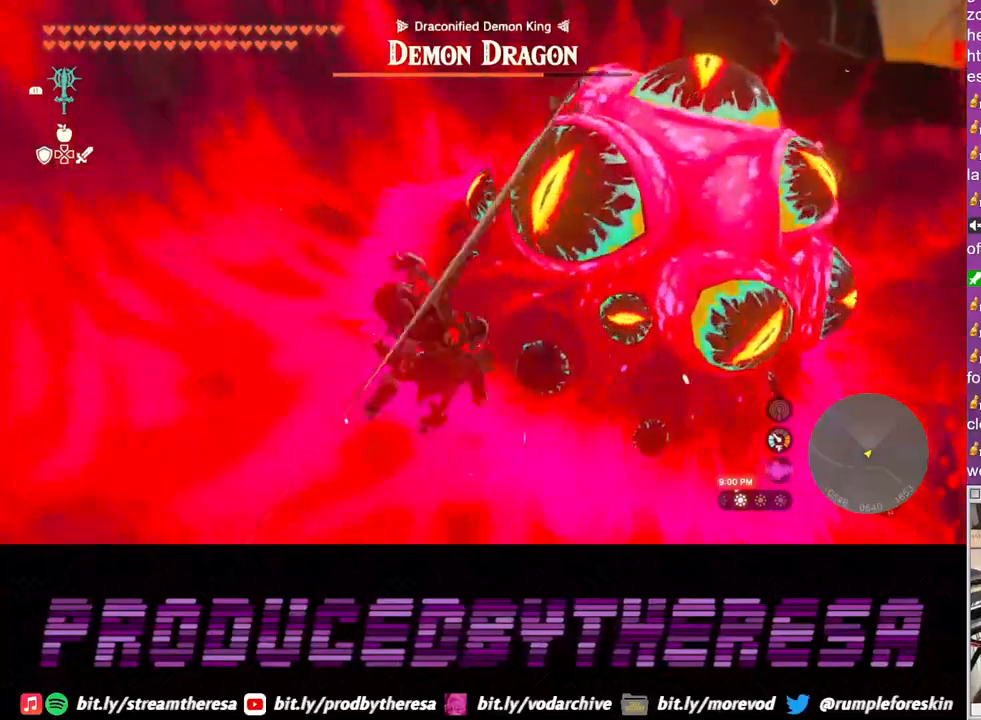
Gameplay with a controller (PlayStation layout); each line is a JSON object with the inputs held at the frame after it. "events" lists button and stick changes between this image and that frame as [ms after this image, input, new state], when the widget could be followed in between. Not read: R3 SQUARE.
{"buttons": ["L2"], "left_stick": "center", "right_stick": "center", "events": []}
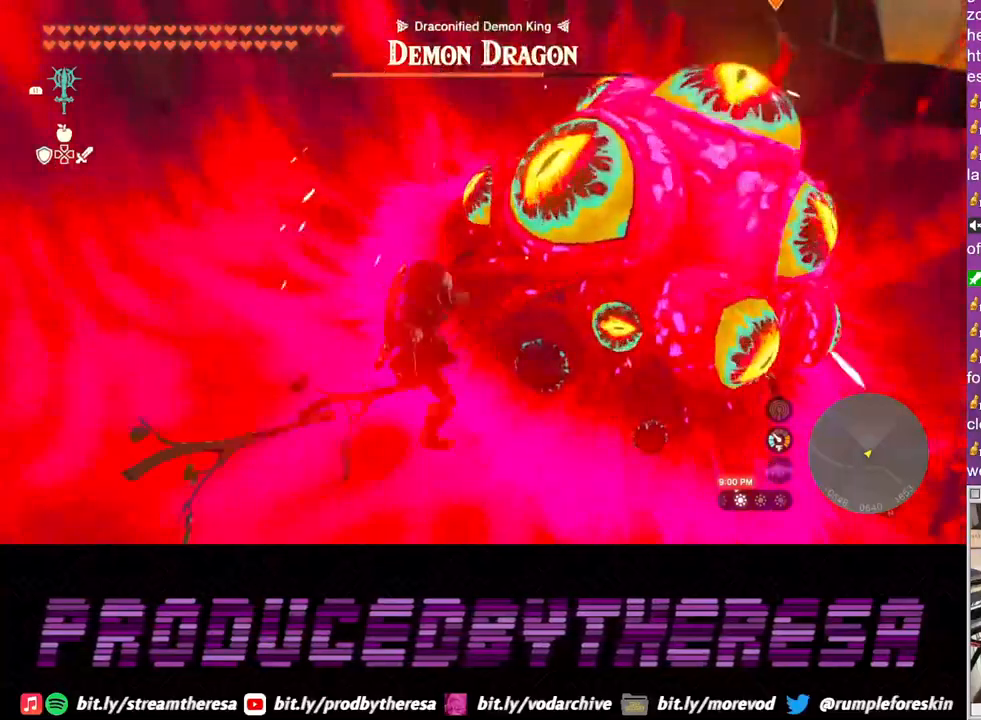
{"buttons": ["L2"], "left_stick": "center", "right_stick": "center", "events": []}
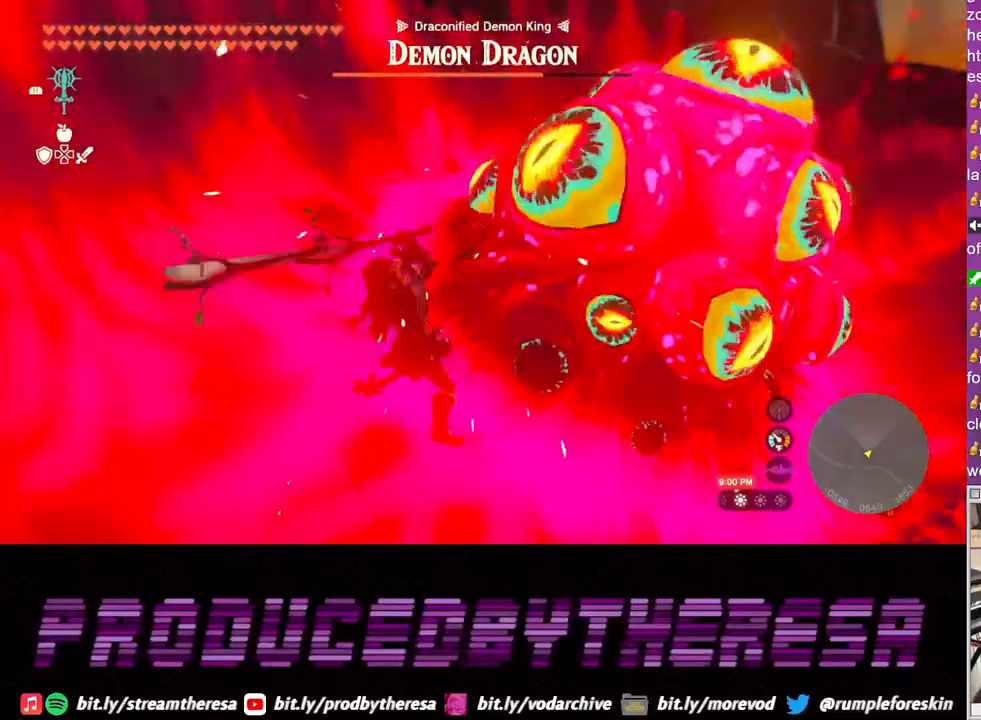
{"buttons": ["L2"], "left_stick": "center", "right_stick": "center", "events": []}
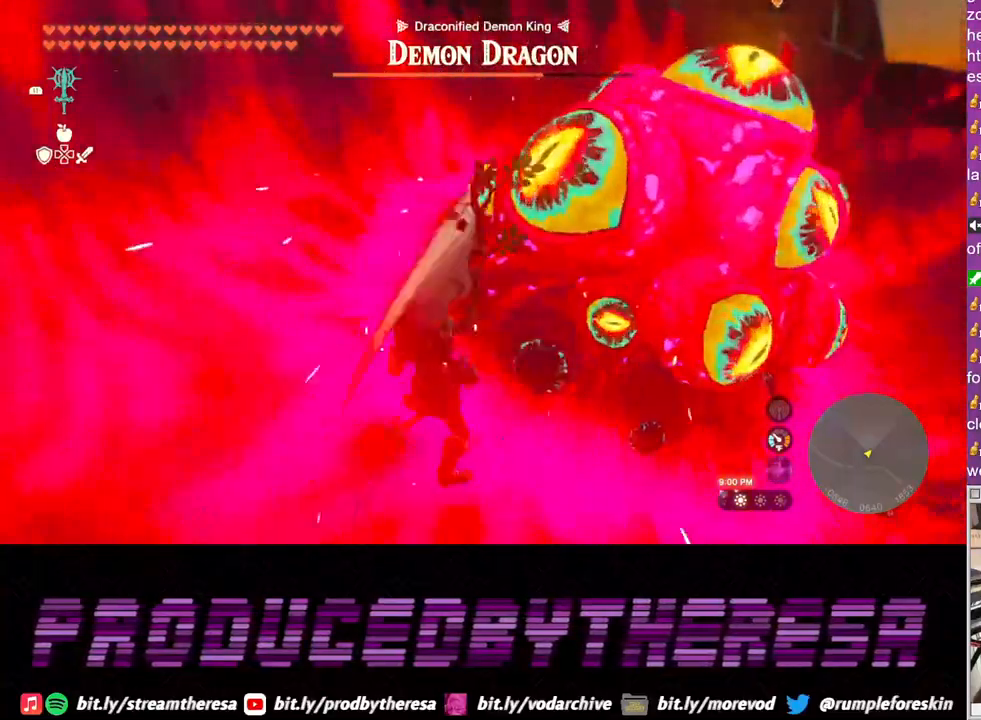
{"buttons": ["L2"], "left_stick": "center", "right_stick": "center", "events": []}
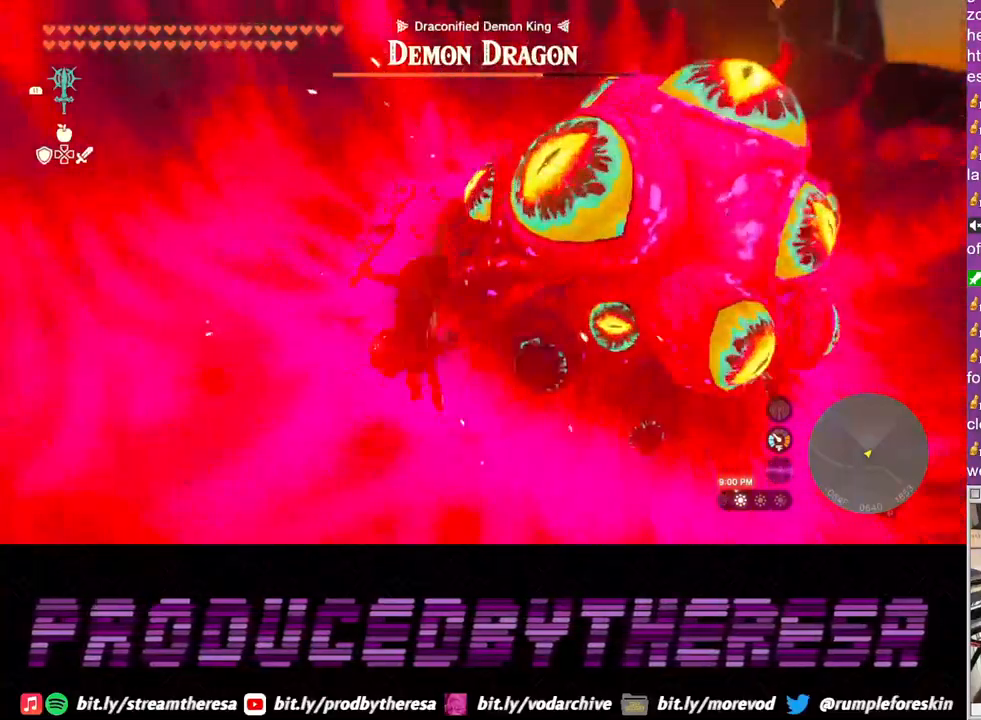
{"buttons": ["L2"], "left_stick": "center", "right_stick": "center", "events": []}
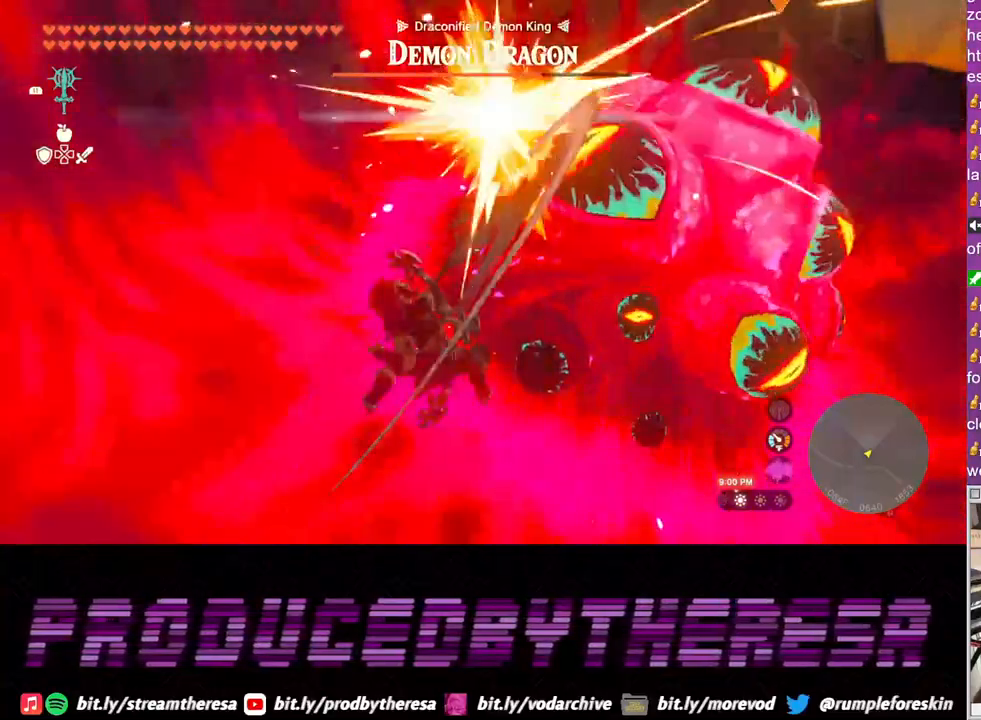
{"buttons": ["L2"], "left_stick": "center", "right_stick": "center", "events": []}
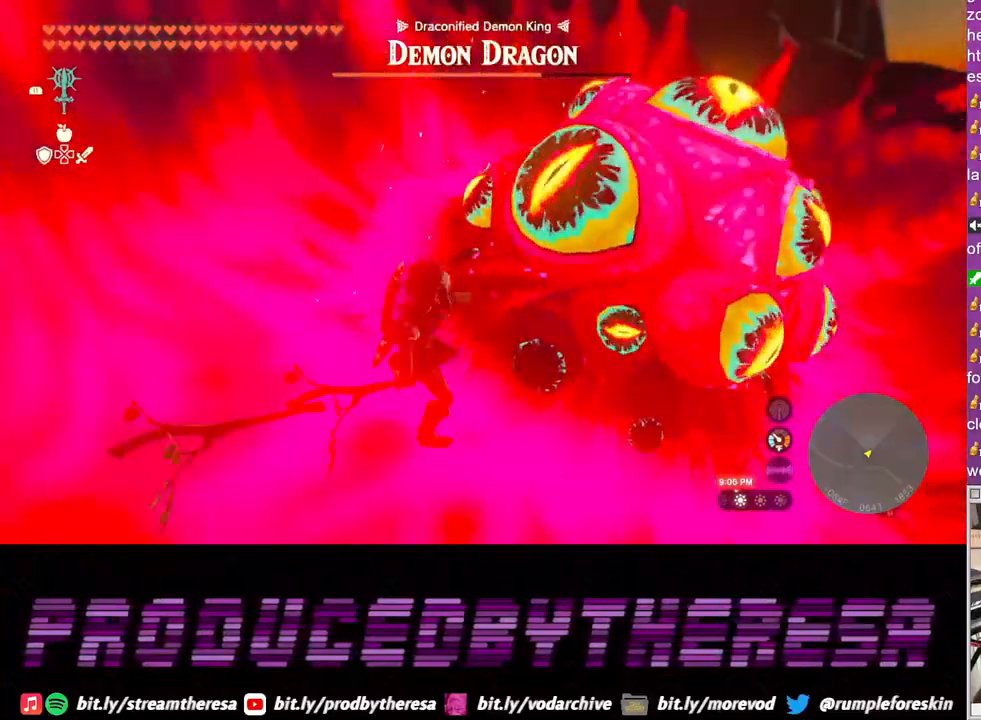
{"buttons": ["L2"], "left_stick": "center", "right_stick": "center", "events": []}
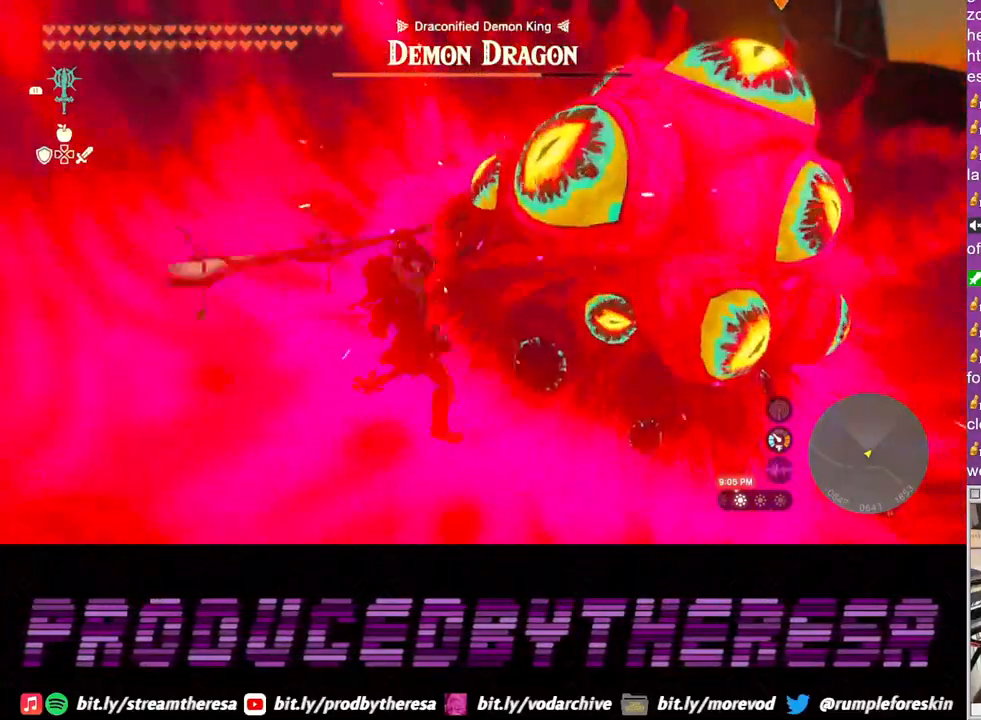
{"buttons": ["L2"], "left_stick": "center", "right_stick": "center", "events": []}
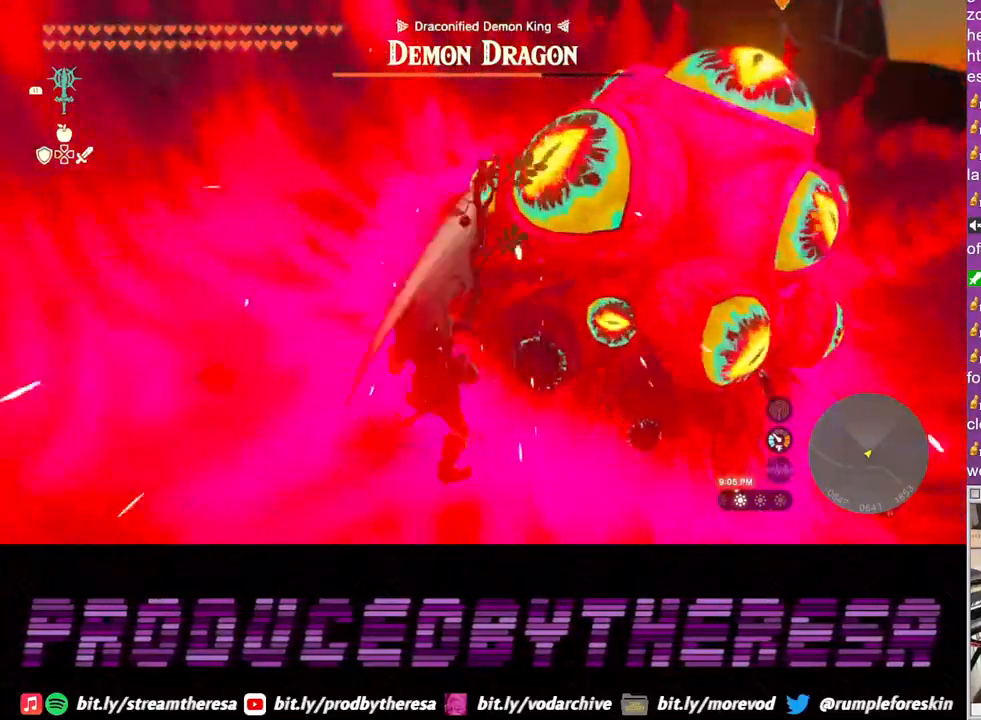
{"buttons": ["L2"], "left_stick": "center", "right_stick": "center", "events": []}
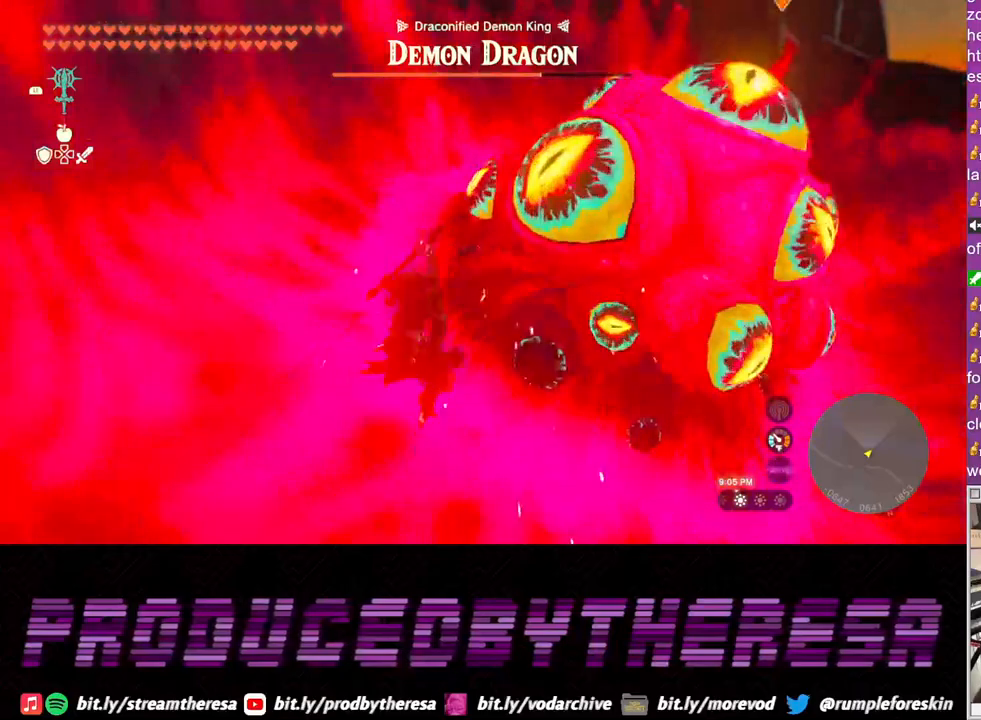
{"buttons": ["L2"], "left_stick": "center", "right_stick": "center", "events": []}
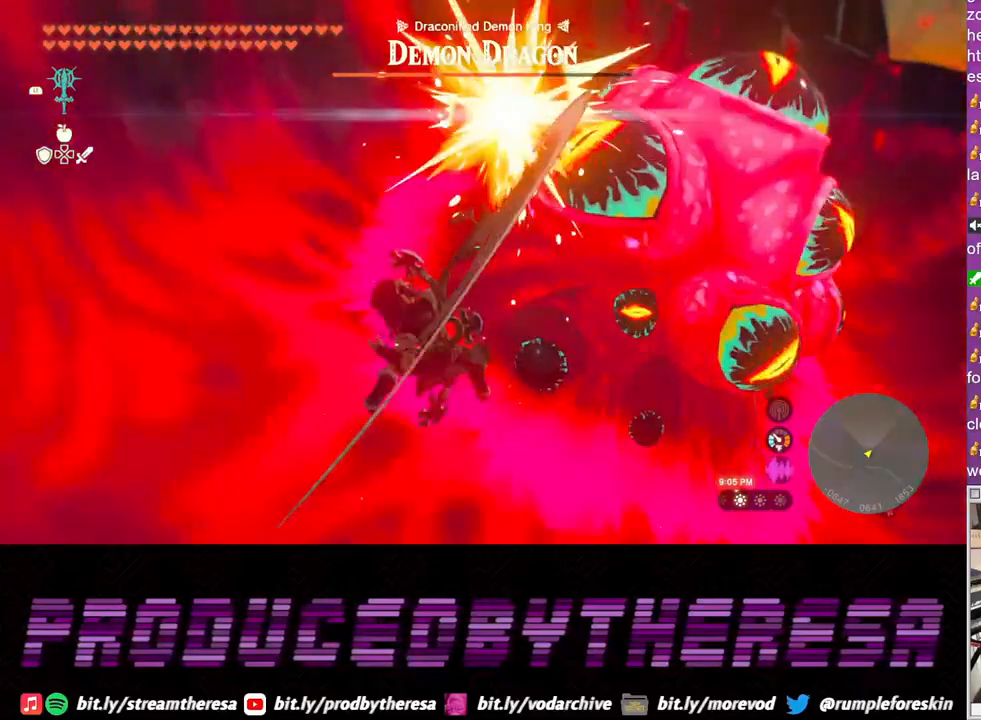
{"buttons": ["L2"], "left_stick": "center", "right_stick": "center", "events": []}
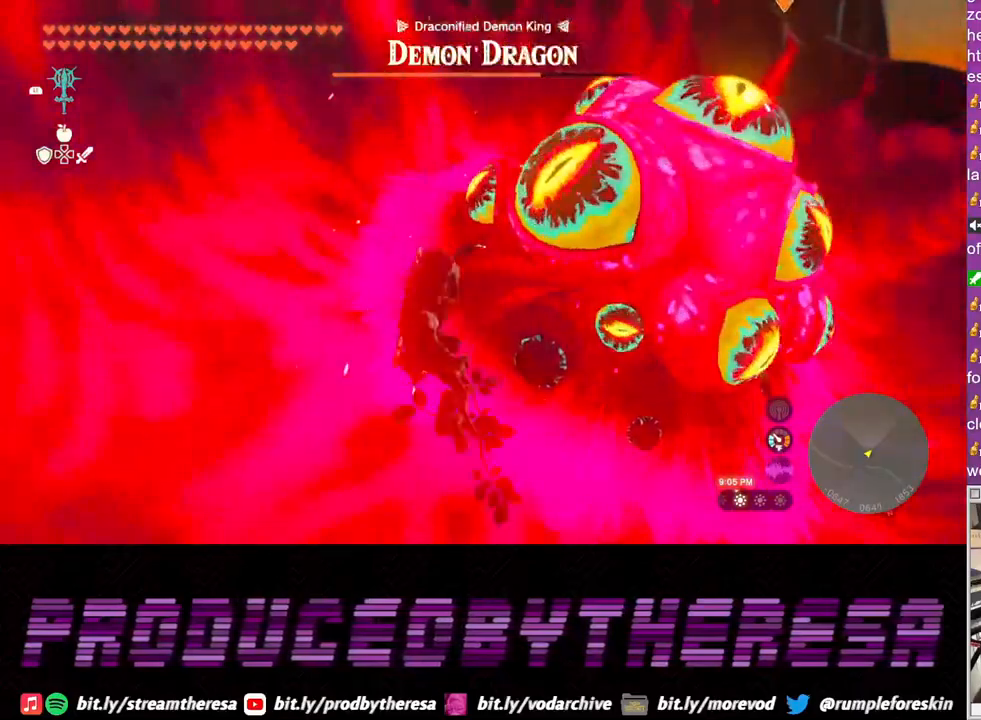
{"buttons": ["L2"], "left_stick": "center", "right_stick": "center", "events": []}
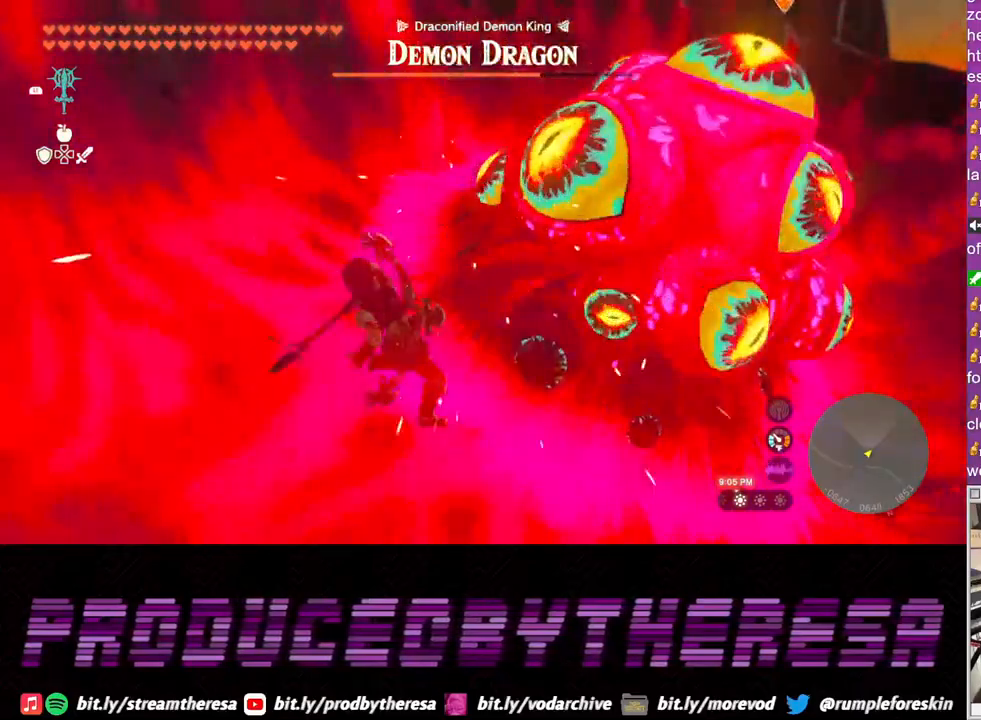
{"buttons": ["L2"], "left_stick": "center", "right_stick": "center", "events": []}
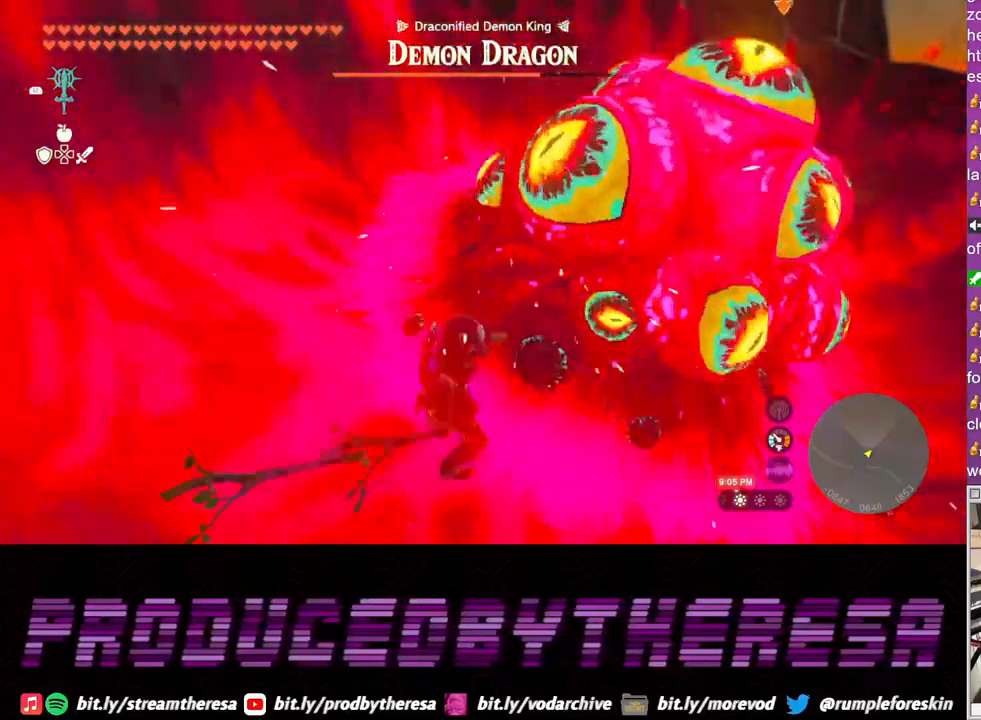
{"buttons": ["L2"], "left_stick": "center", "right_stick": "center", "events": []}
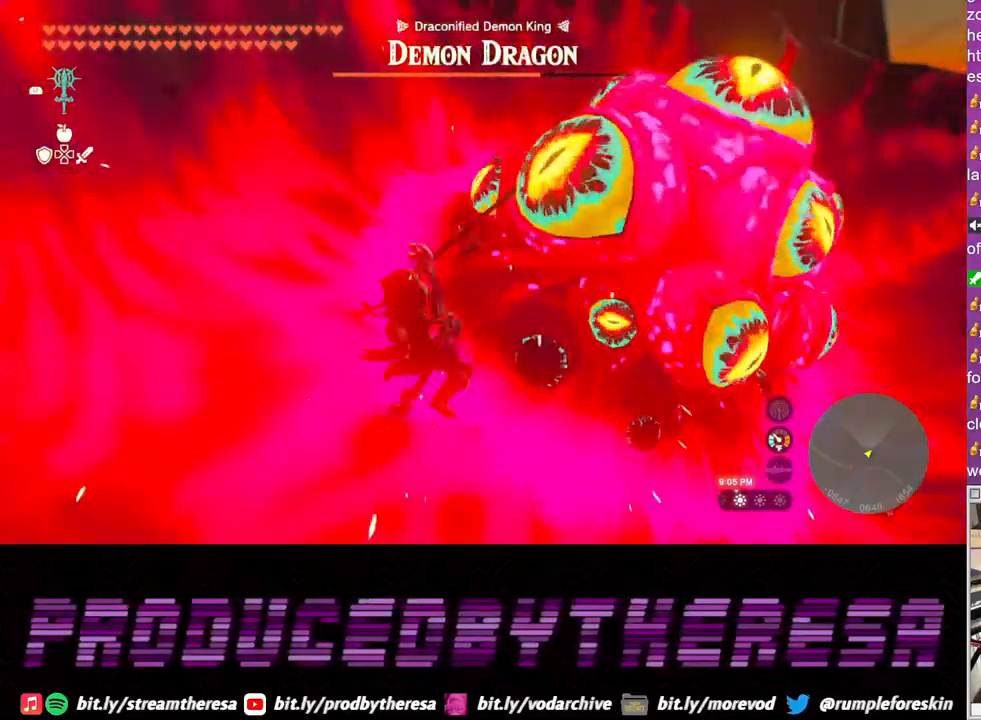
{"buttons": ["L2"], "left_stick": "center", "right_stick": "center", "events": []}
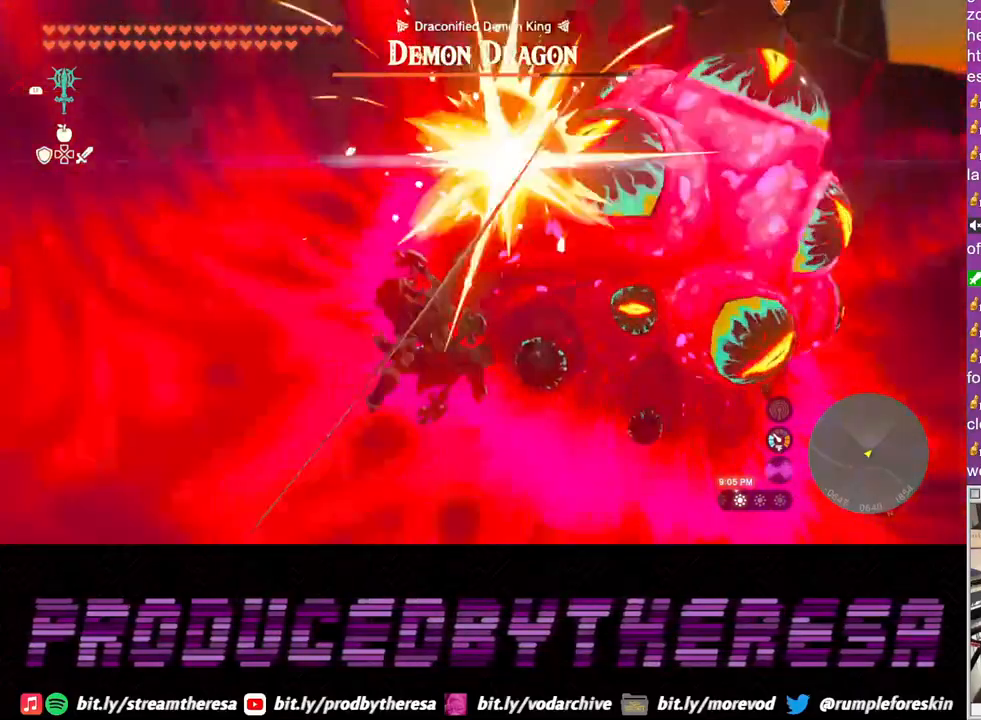
{"buttons": ["L2"], "left_stick": "center", "right_stick": "center", "events": []}
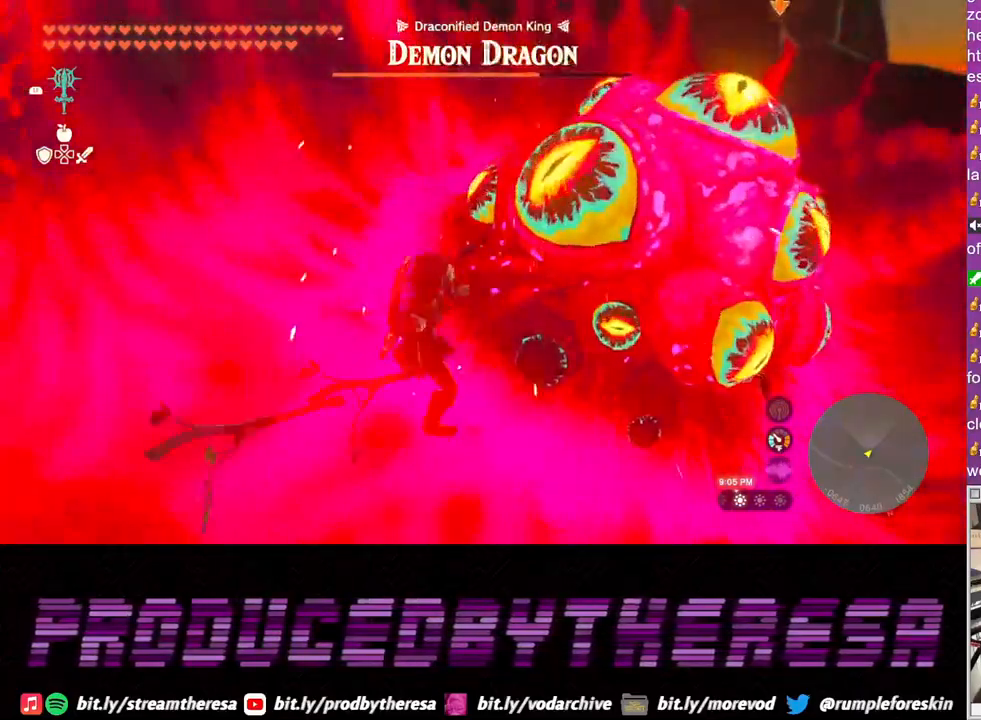
{"buttons": ["L2"], "left_stick": "center", "right_stick": "center", "events": []}
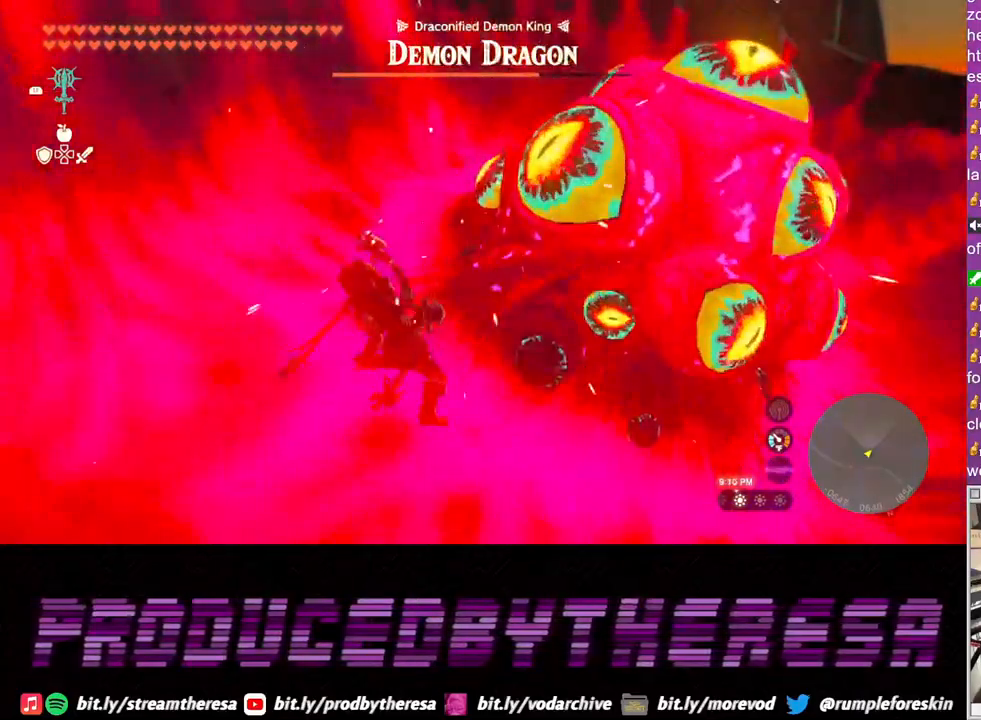
{"buttons": ["L2"], "left_stick": "center", "right_stick": "center", "events": []}
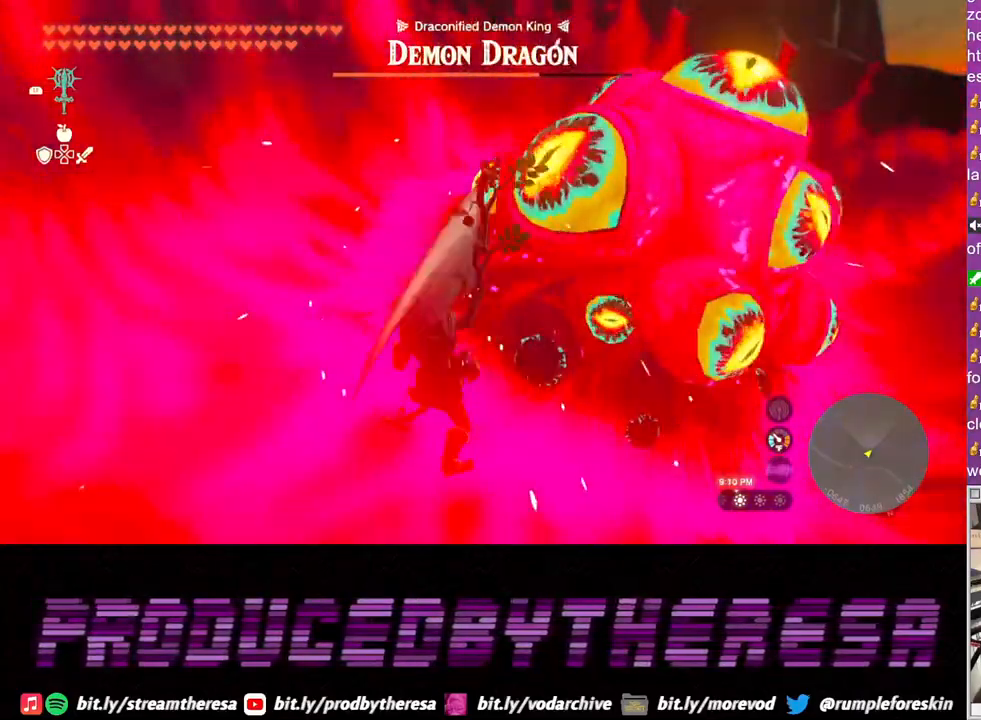
{"buttons": ["L2"], "left_stick": "center", "right_stick": "center", "events": []}
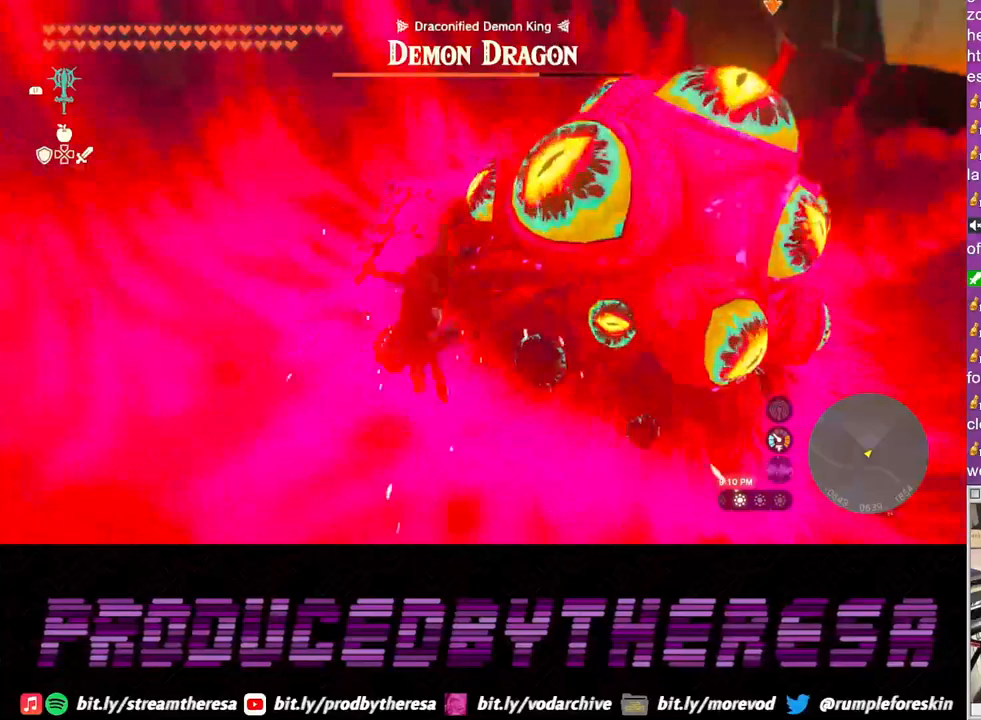
{"buttons": ["L2"], "left_stick": "center", "right_stick": "center", "events": []}
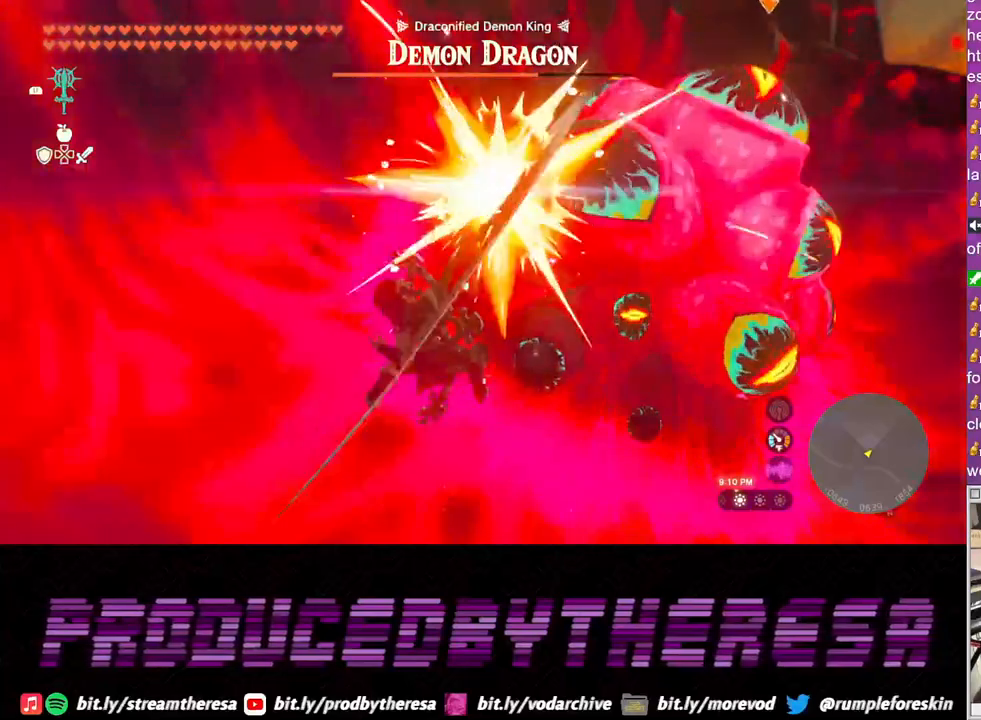
{"buttons": ["L2"], "left_stick": "center", "right_stick": "center", "events": []}
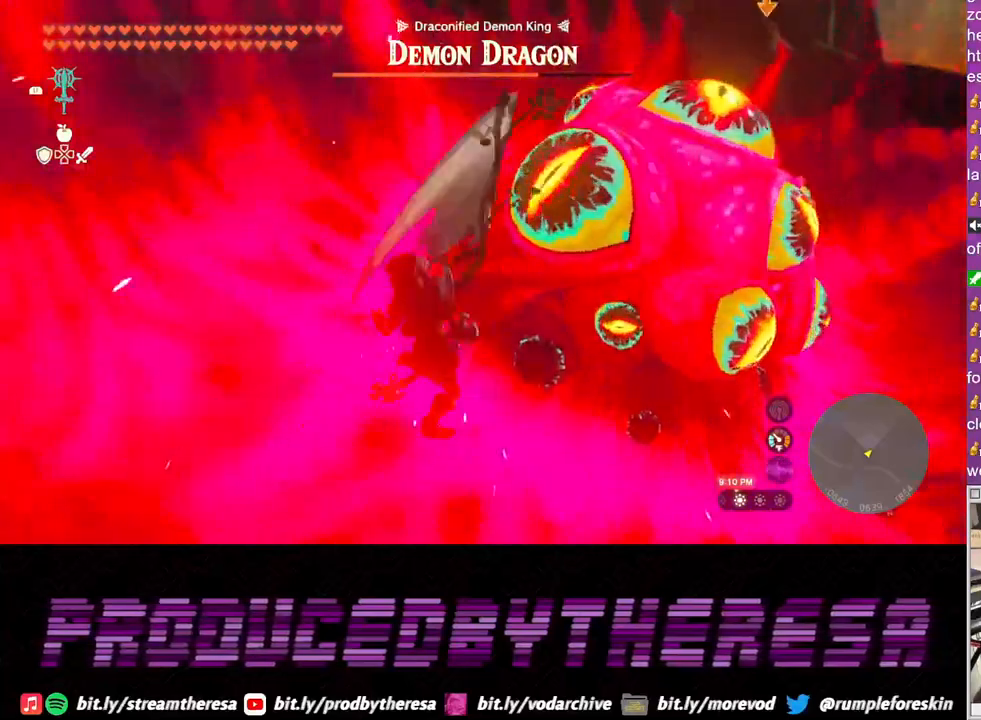
{"buttons": ["L2"], "left_stick": "center", "right_stick": "center", "events": []}
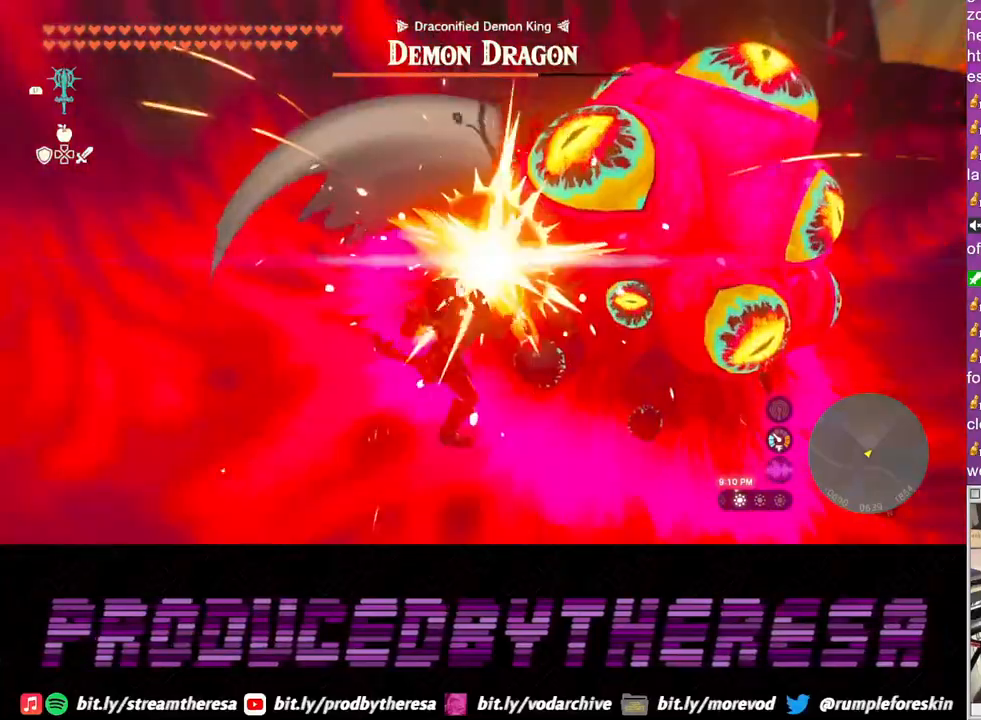
{"buttons": ["L2"], "left_stick": "center", "right_stick": "center", "events": []}
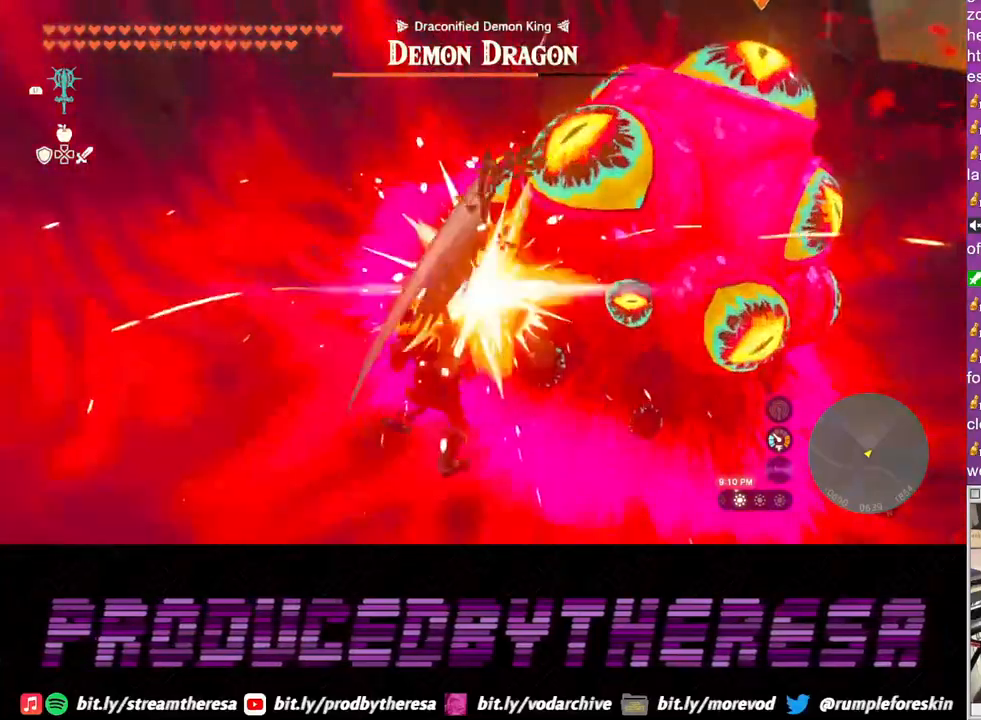
{"buttons": ["L2"], "left_stick": "center", "right_stick": "center", "events": []}
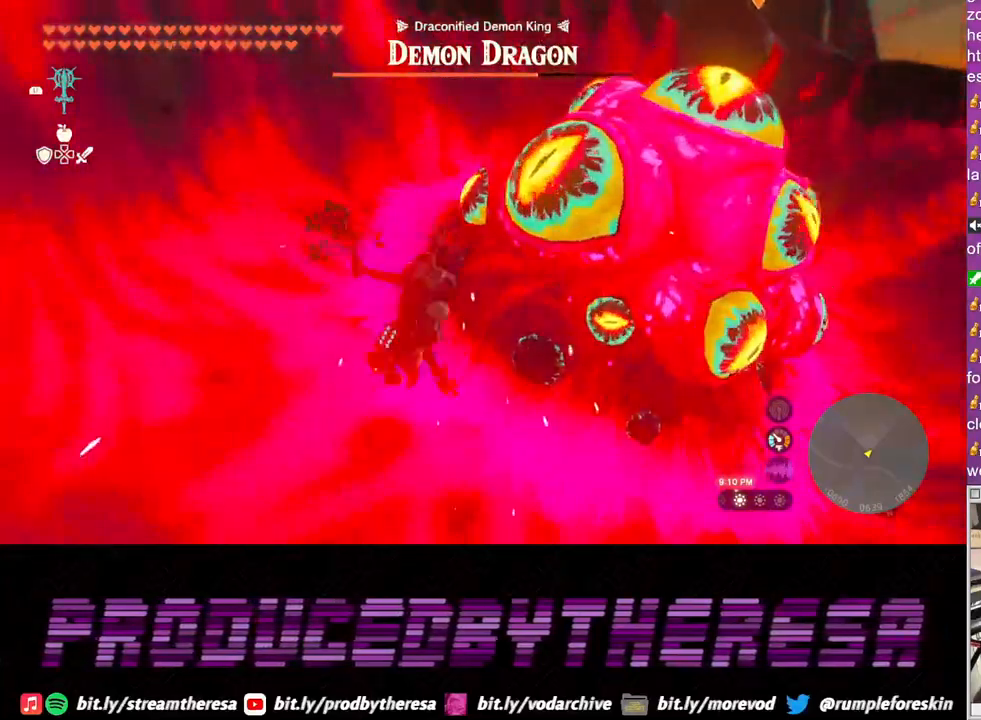
{"buttons": ["L2"], "left_stick": "center", "right_stick": "center", "events": []}
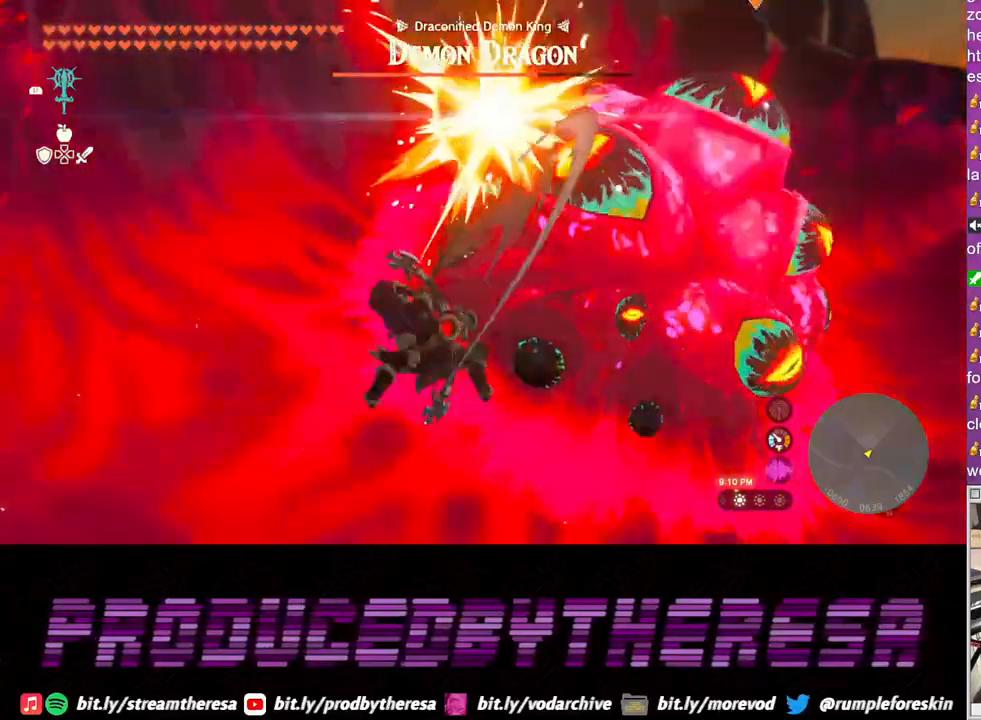
{"buttons": ["L2"], "left_stick": "center", "right_stick": "center", "events": []}
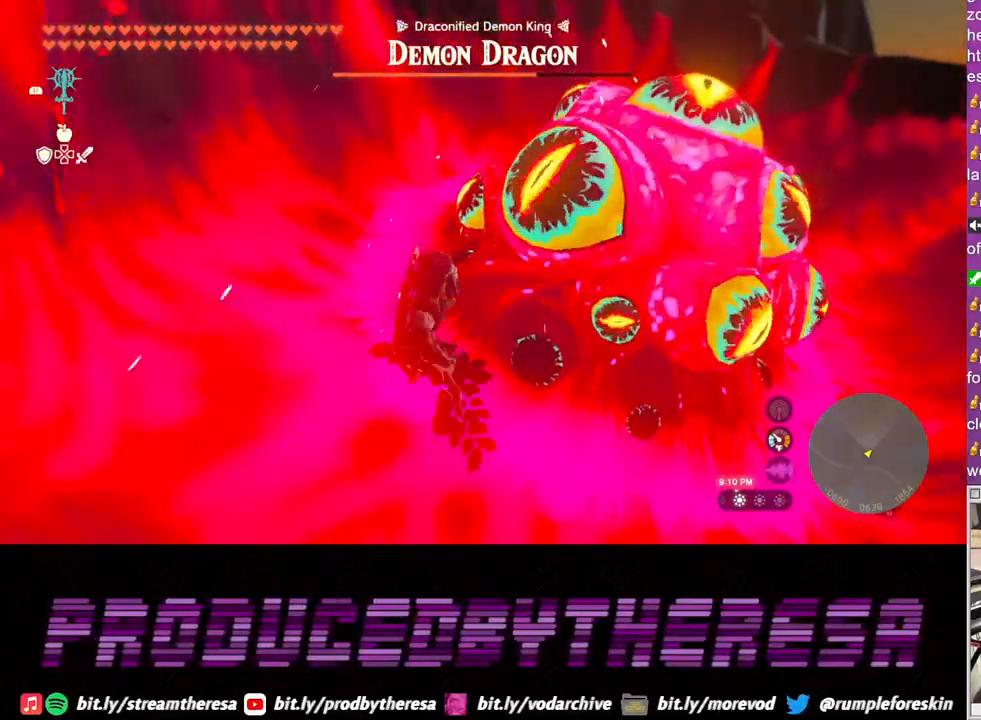
{"buttons": ["L2"], "left_stick": "center", "right_stick": "center", "events": []}
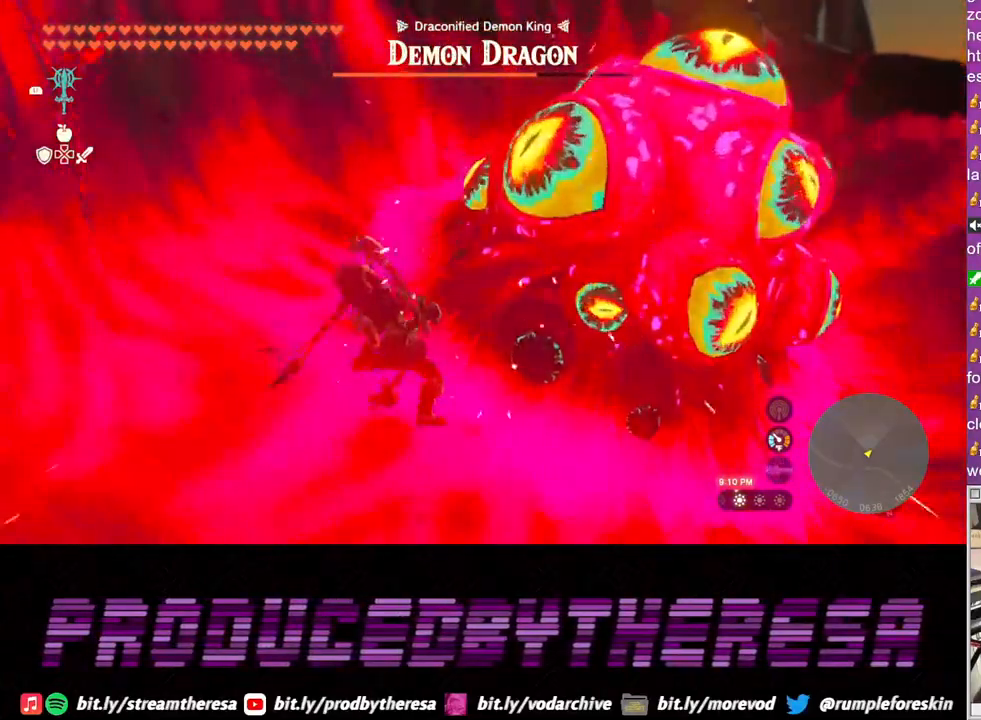
{"buttons": ["L2"], "left_stick": "center", "right_stick": "center", "events": []}
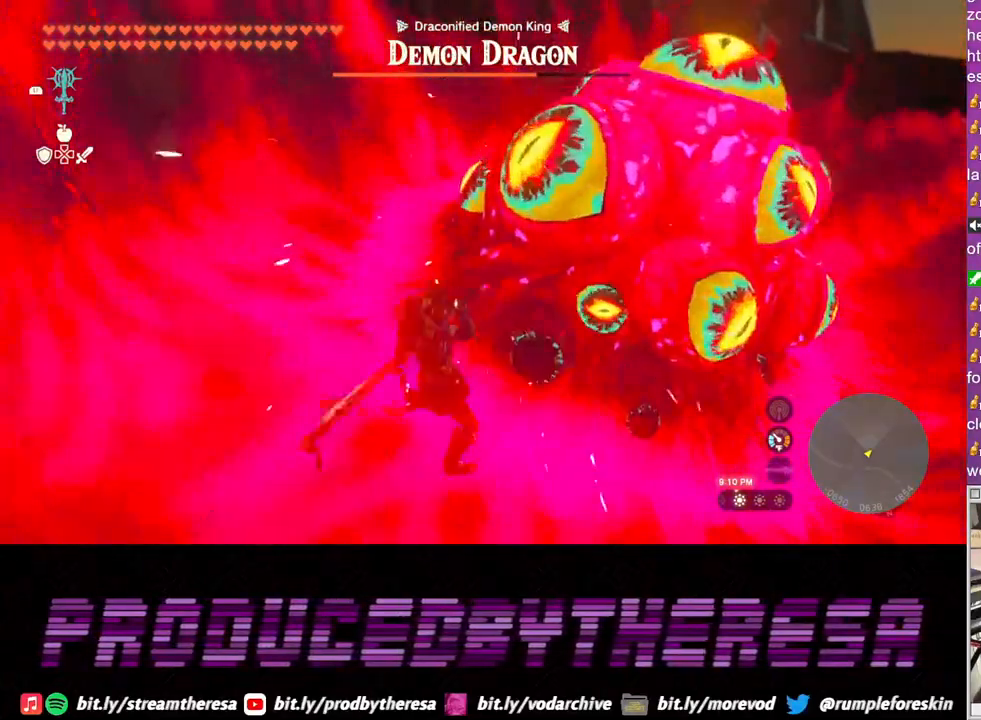
{"buttons": ["L2"], "left_stick": "center", "right_stick": "center", "events": []}
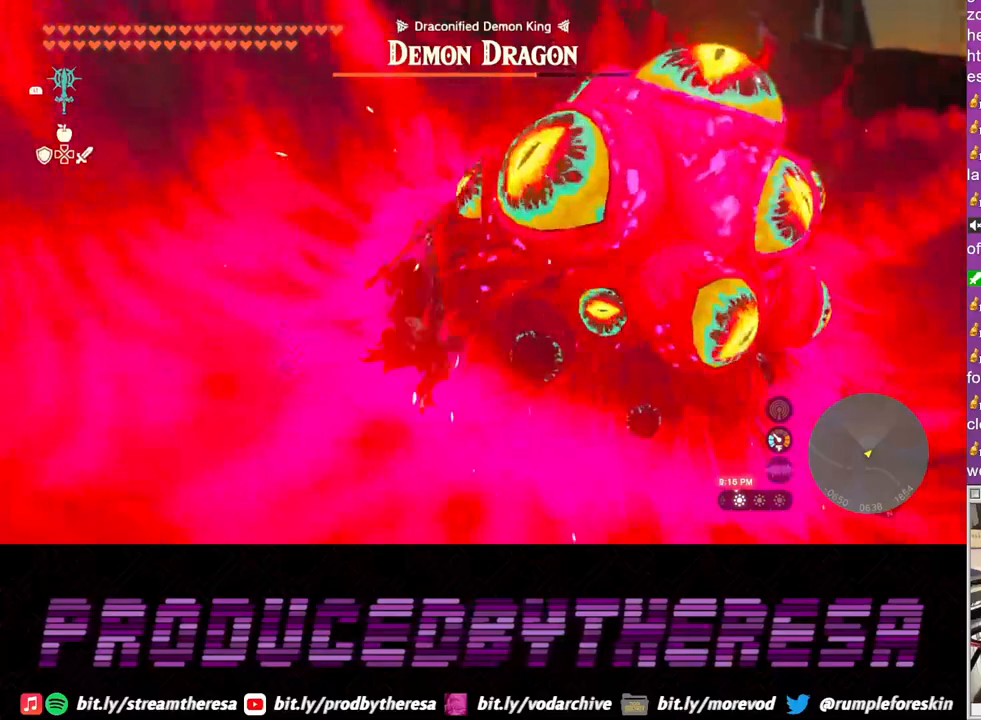
{"buttons": ["L2"], "left_stick": "center", "right_stick": "center", "events": []}